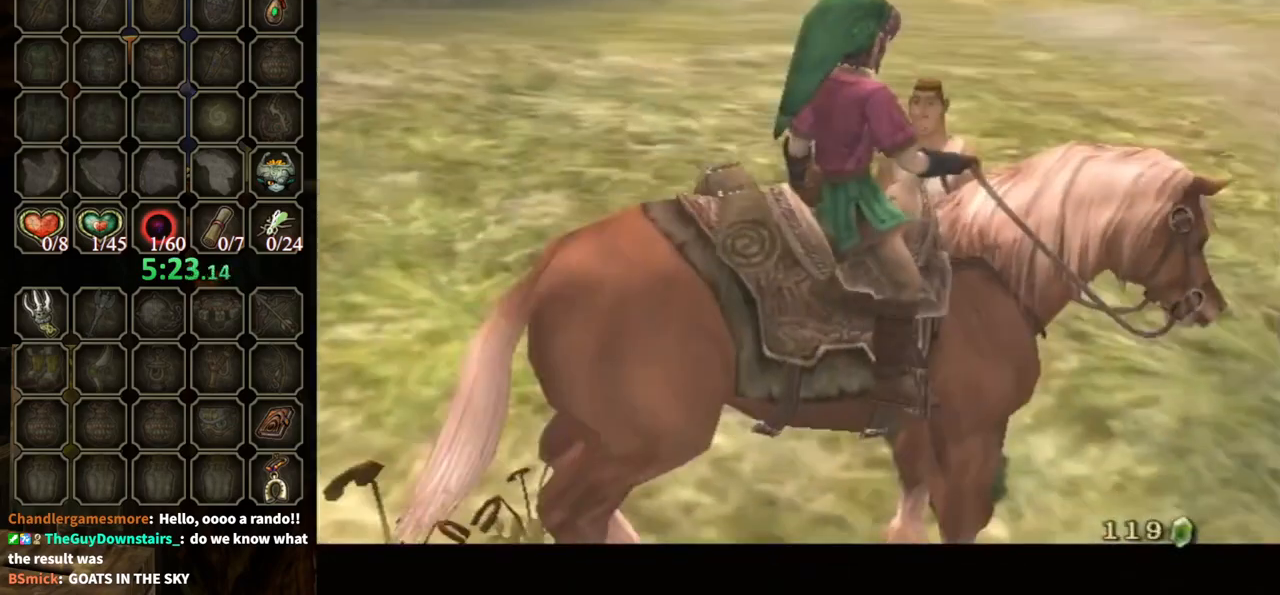
Gameplay with a controller (Nintendo layout); each line is a JSON object with the inputs held at the frame after it. "events" lists button and stick changes between this image and that frame as [ms after this image, input, new state], when the widget could be followed in between. Not read: L3 R3.
{"buttons": ["B"], "left_stick": "center", "right_stick": "center", "events": []}
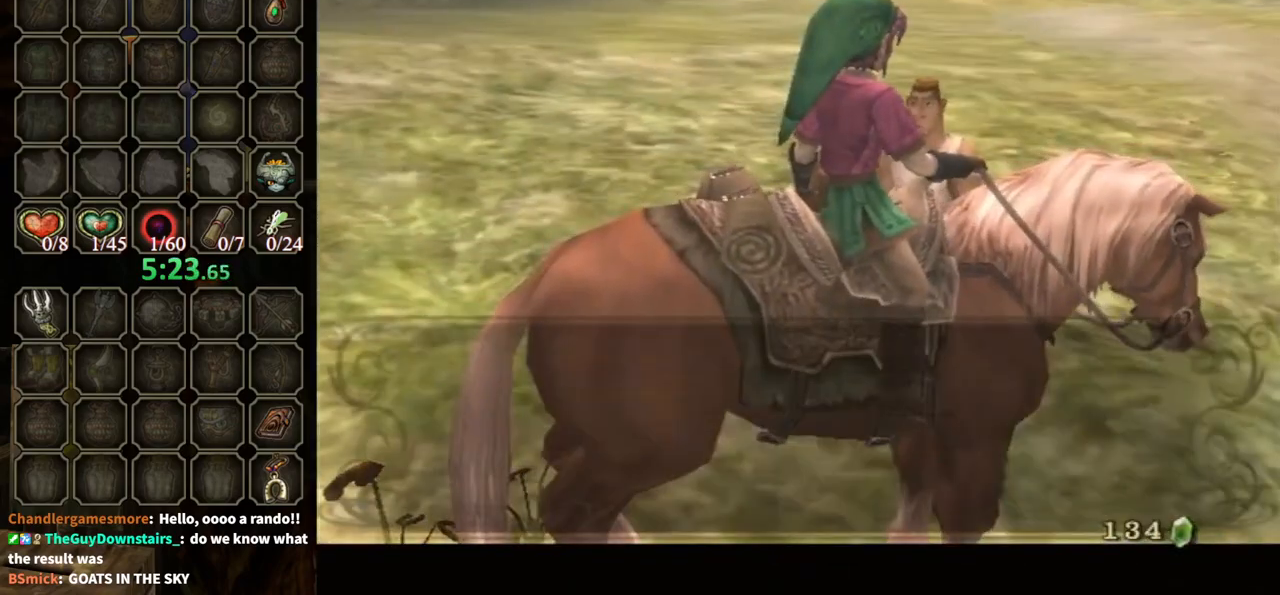
{"buttons": ["B"], "left_stick": "up-right", "right_stick": "center", "events": [[100, "left_stick", "up-right"]]}
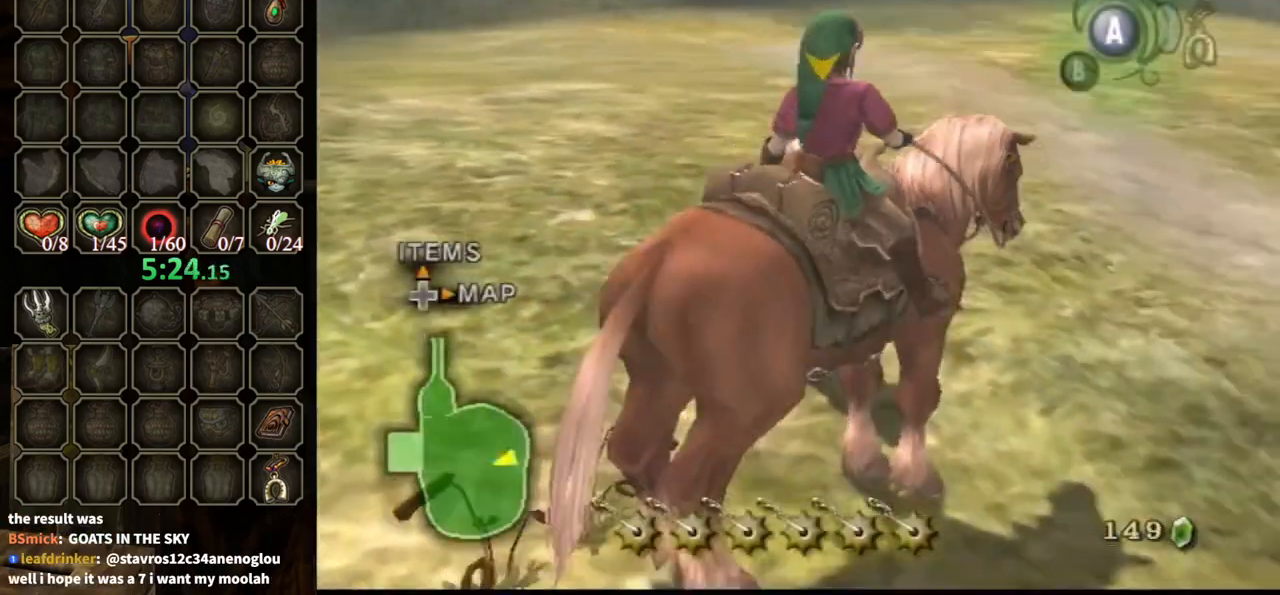
{"buttons": [], "left_stick": "up-right", "right_stick": "center", "events": [[300, "B", "up"]]}
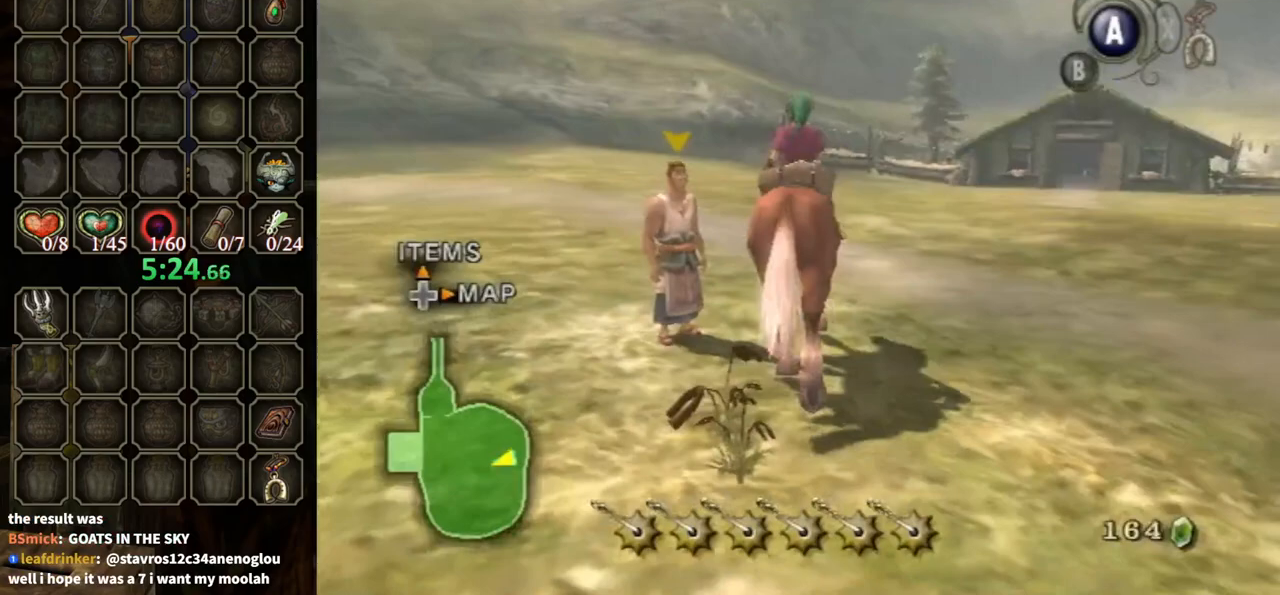
{"buttons": [], "left_stick": "up-right", "right_stick": "center", "events": []}
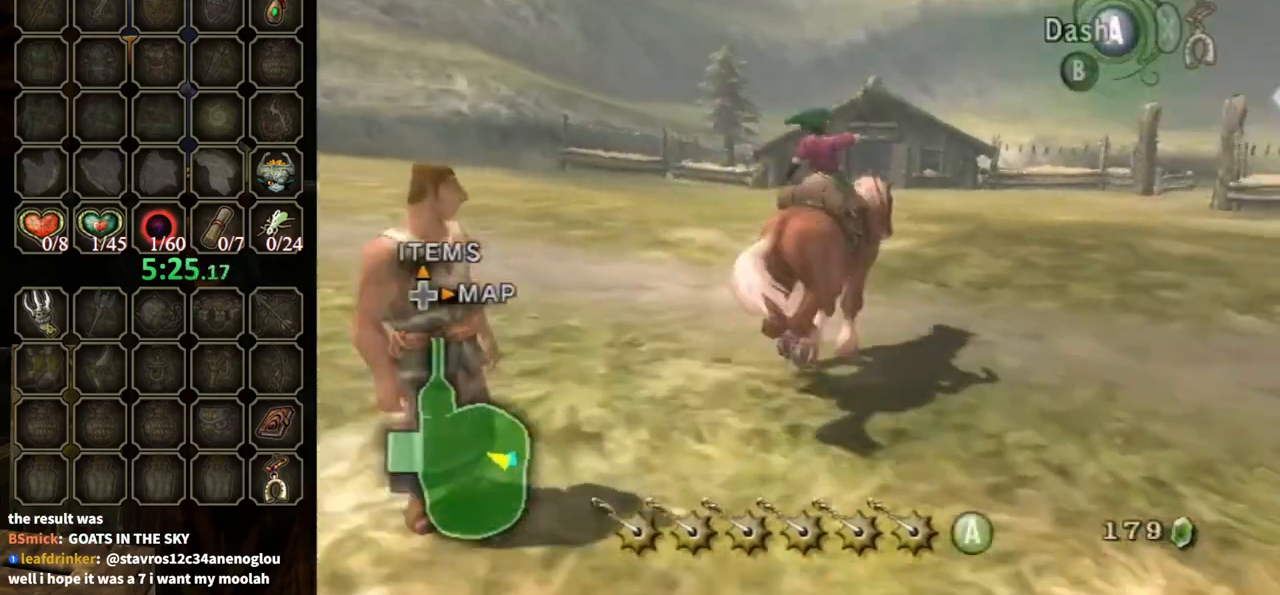
{"buttons": [], "left_stick": "up", "right_stick": "center", "events": [[100, "A", "down"], [200, "A", "up"], [233, "A", "down"], [367, "A", "up"], [400, "left_stick", "up"]]}
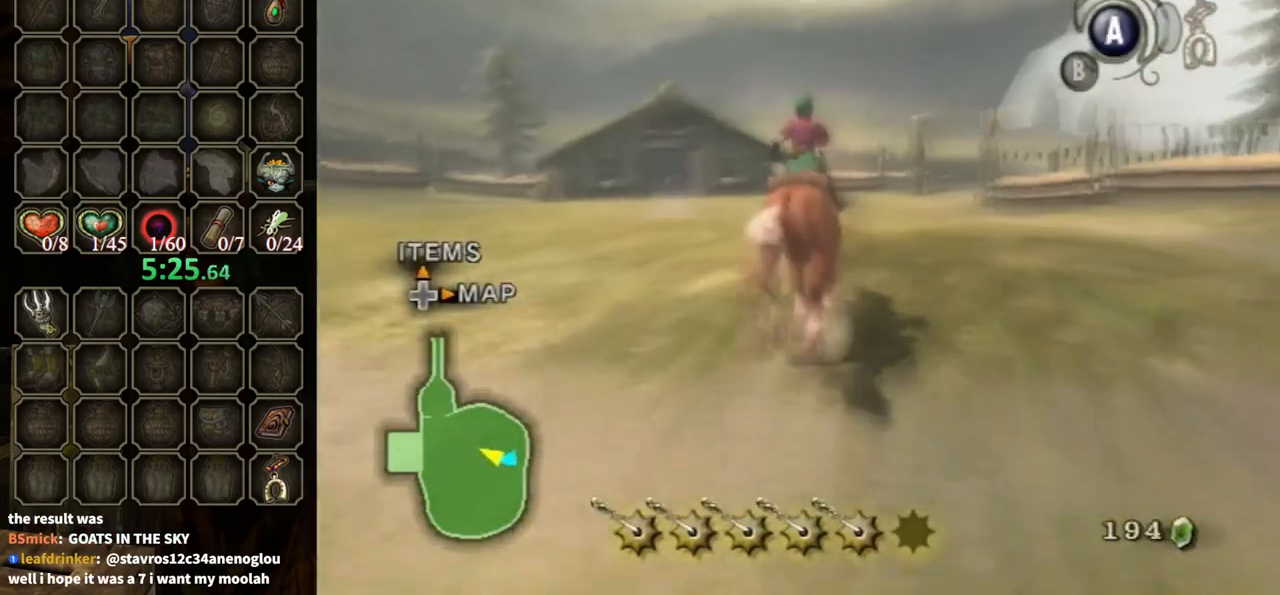
{"buttons": [], "left_stick": "up", "right_stick": "center", "events": []}
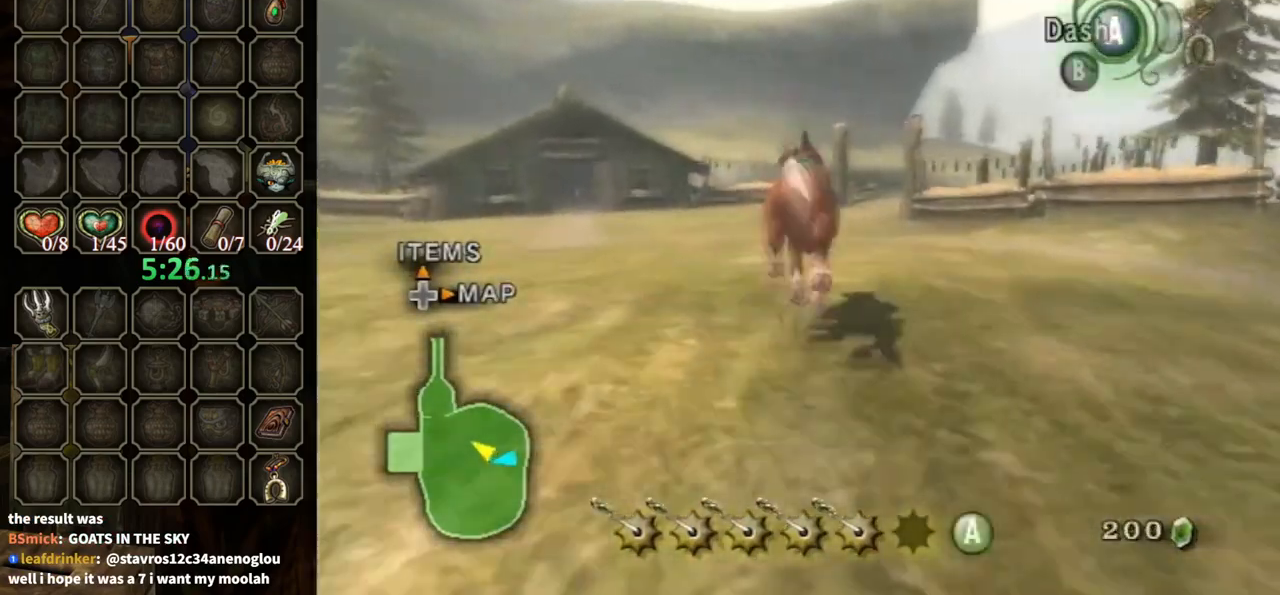
{"buttons": [], "left_stick": "up", "right_stick": "center", "events": []}
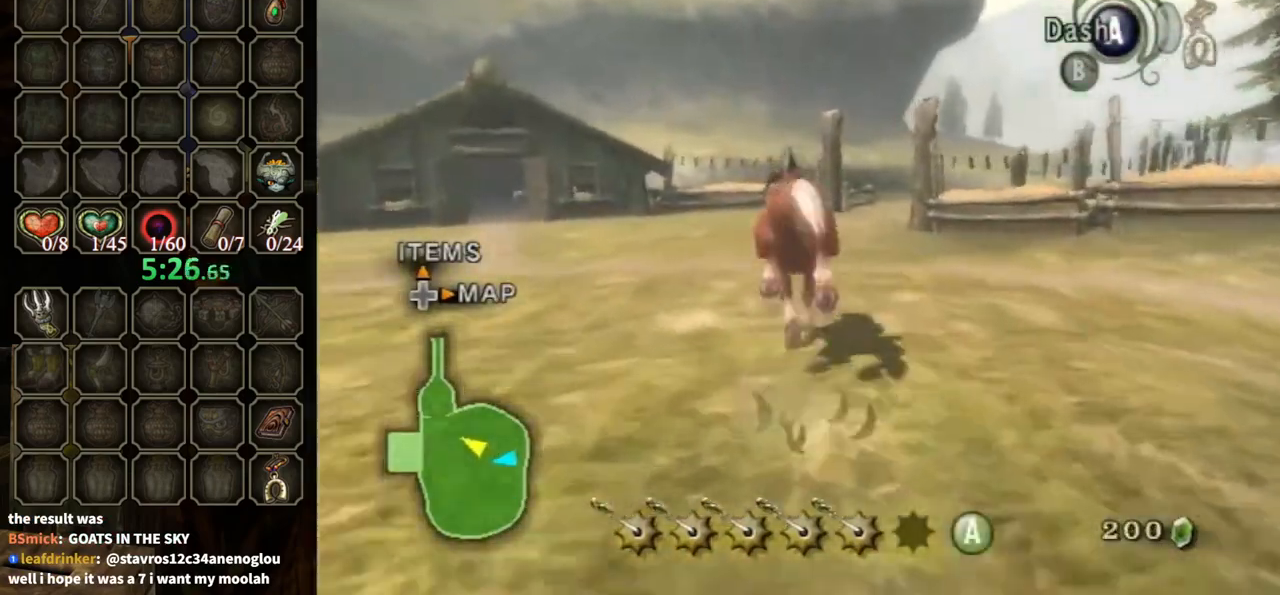
{"buttons": [], "left_stick": "up", "right_stick": "center", "events": [[133, "A", "down"], [267, "A", "up"]]}
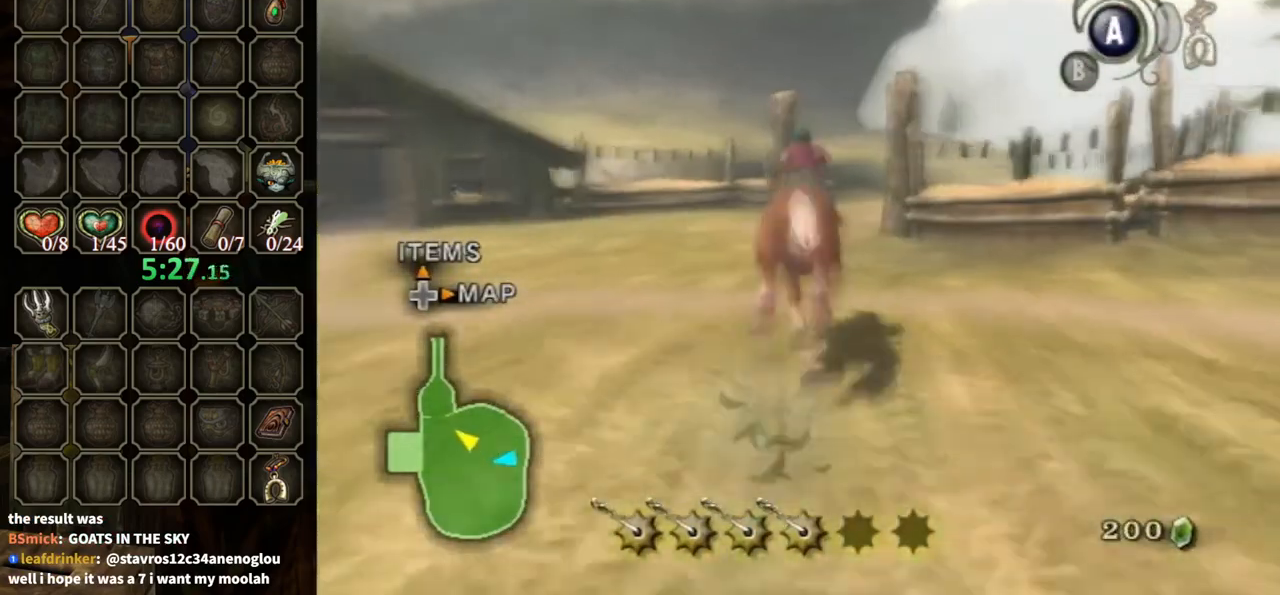
{"buttons": [], "left_stick": "up", "right_stick": "center", "events": []}
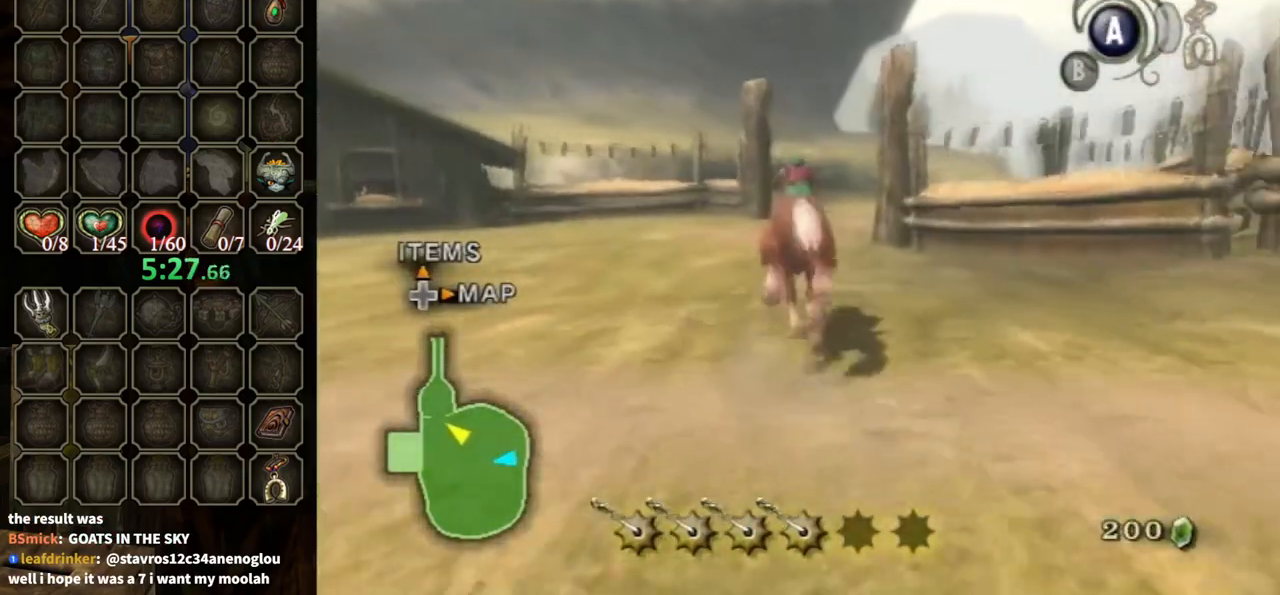
{"buttons": [], "left_stick": "up", "right_stick": "center", "events": []}
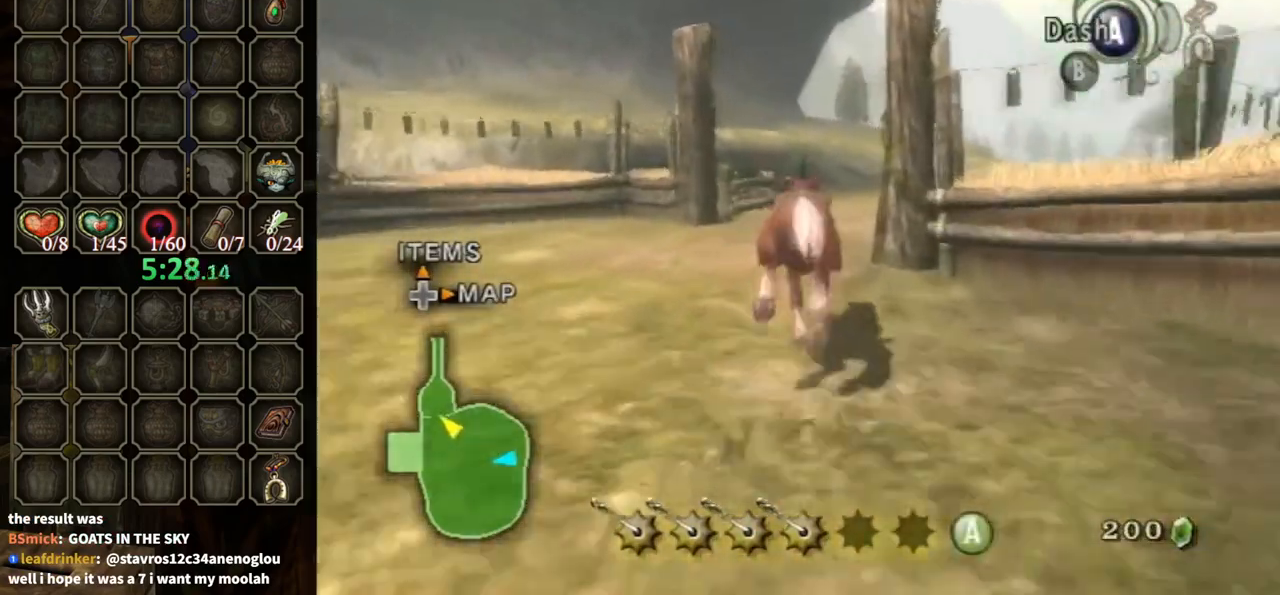
{"buttons": [], "left_stick": "up", "right_stick": "center", "events": [[267, "A", "down"], [400, "A", "up"]]}
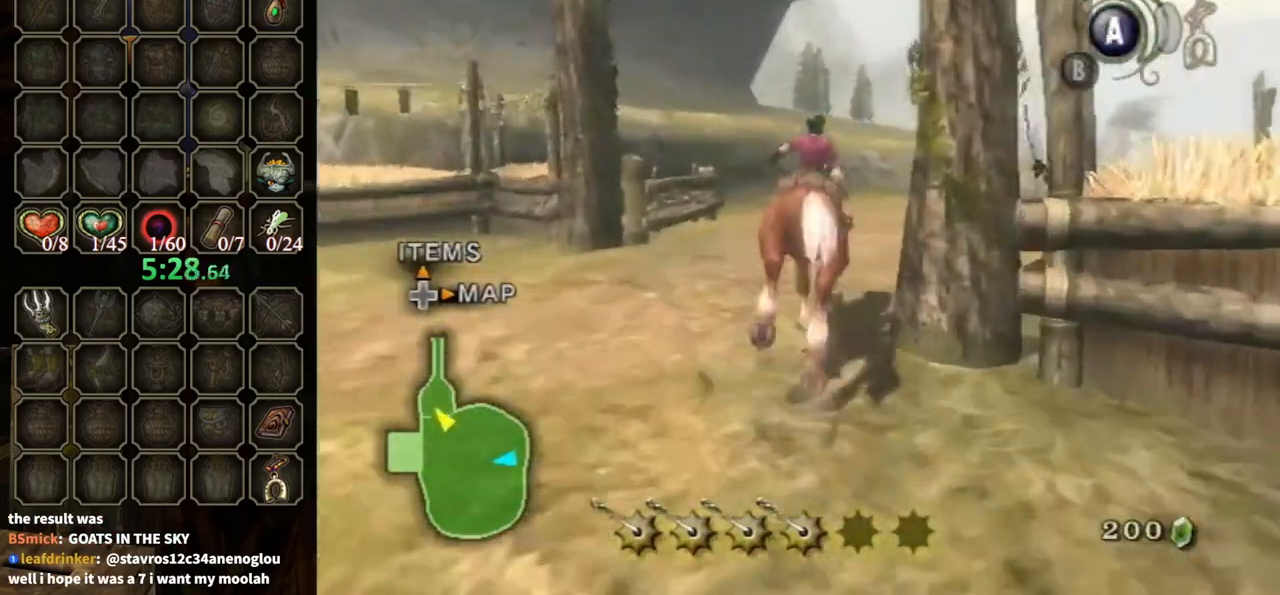
{"buttons": [], "left_stick": "up", "right_stick": "center", "events": []}
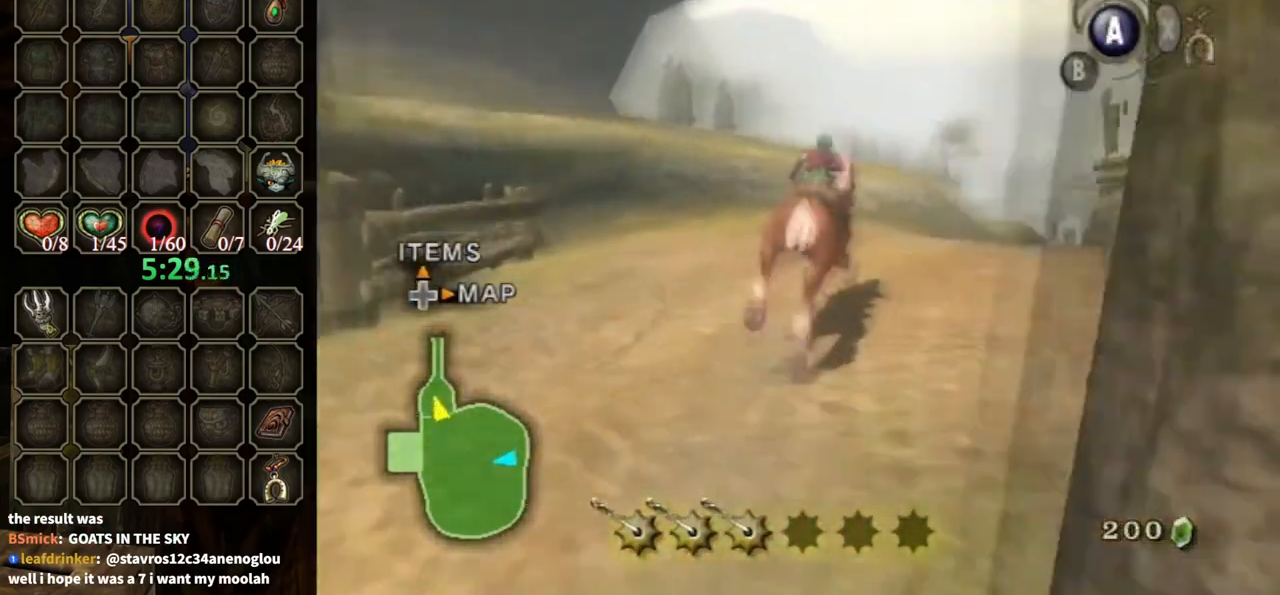
{"buttons": [], "left_stick": "up", "right_stick": "center", "events": []}
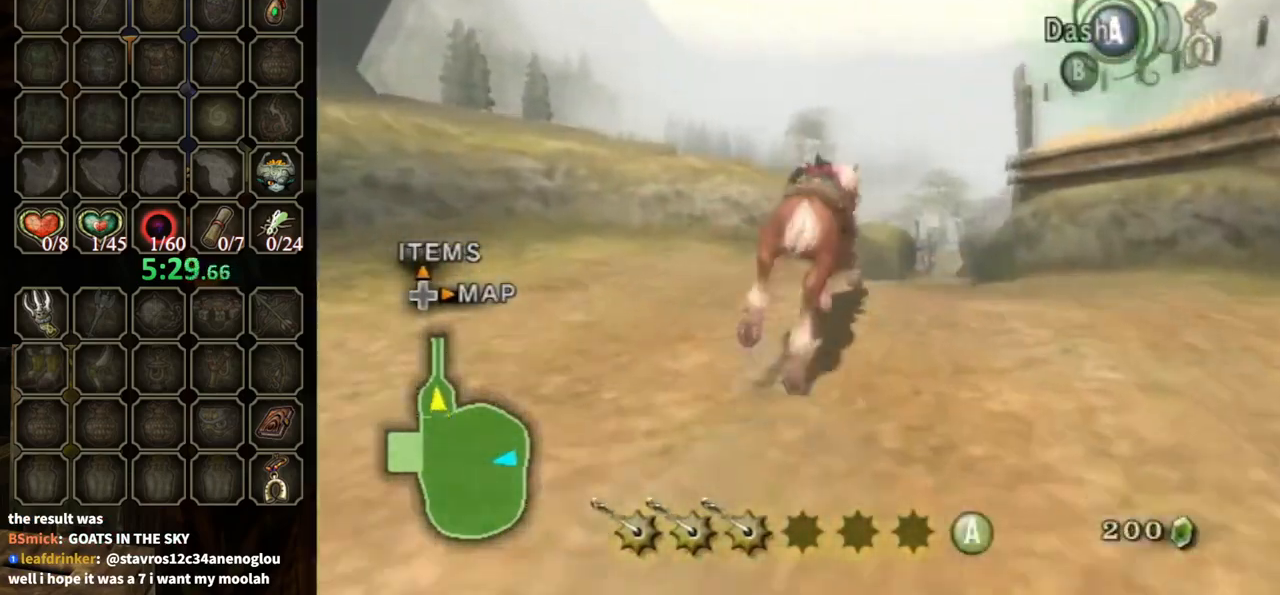
{"buttons": ["A"], "left_stick": "up", "right_stick": "center", "events": [[433, "A", "down"]]}
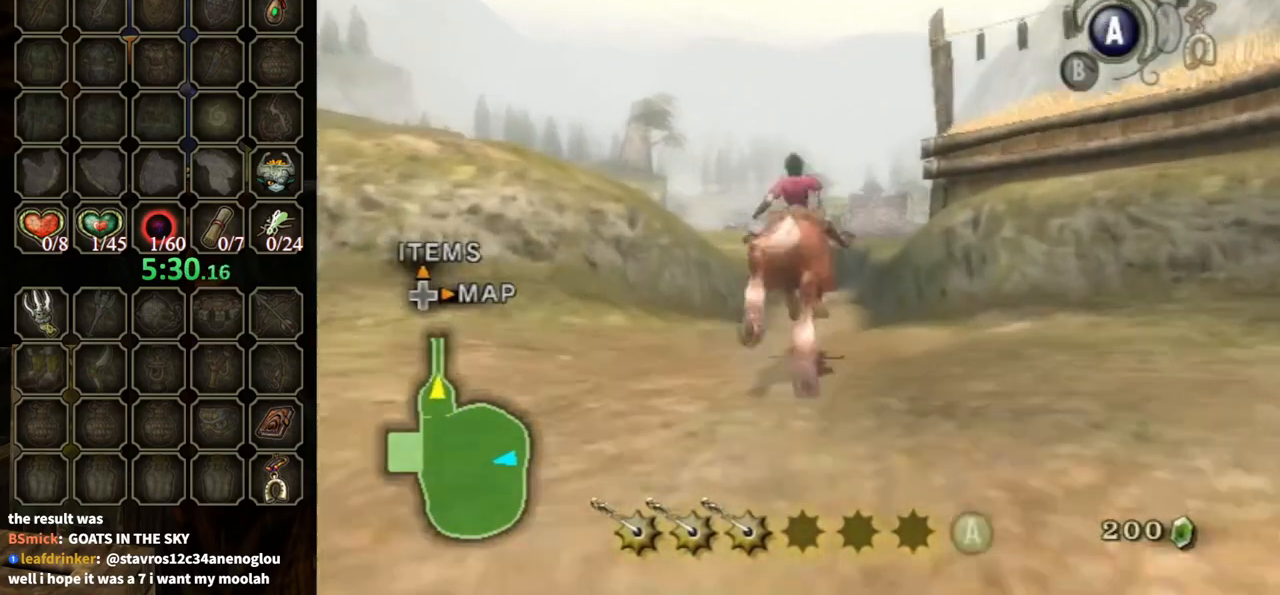
{"buttons": [], "left_stick": "up", "right_stick": "center", "events": [[100, "A", "up"]]}
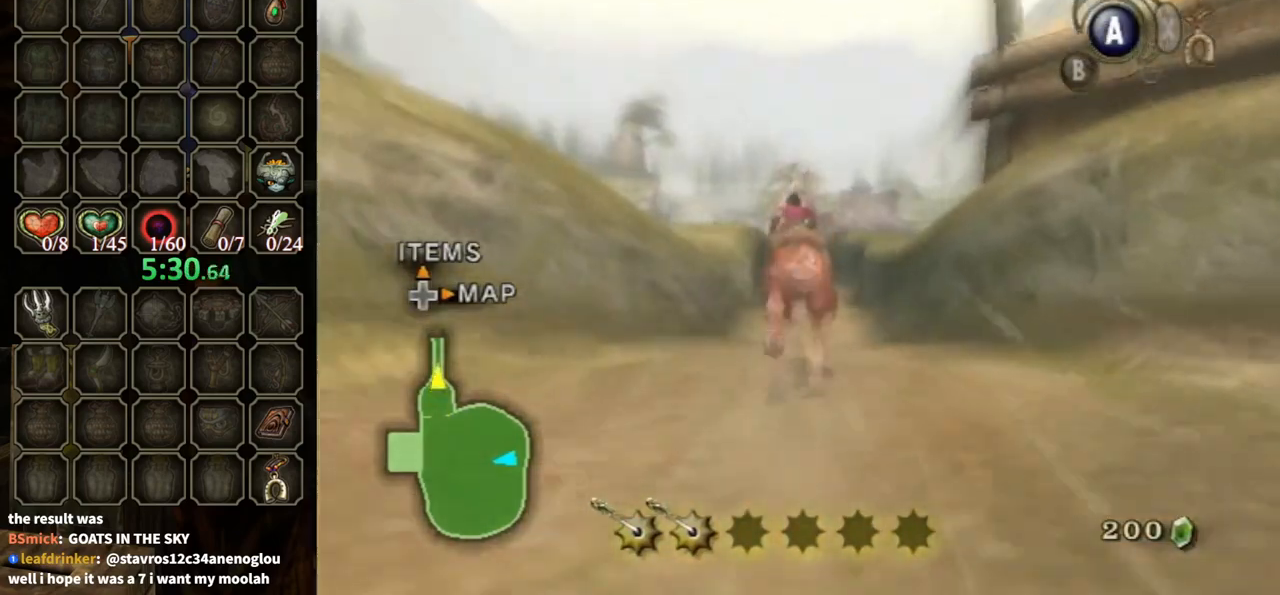
{"buttons": [], "left_stick": "up", "right_stick": "center", "events": []}
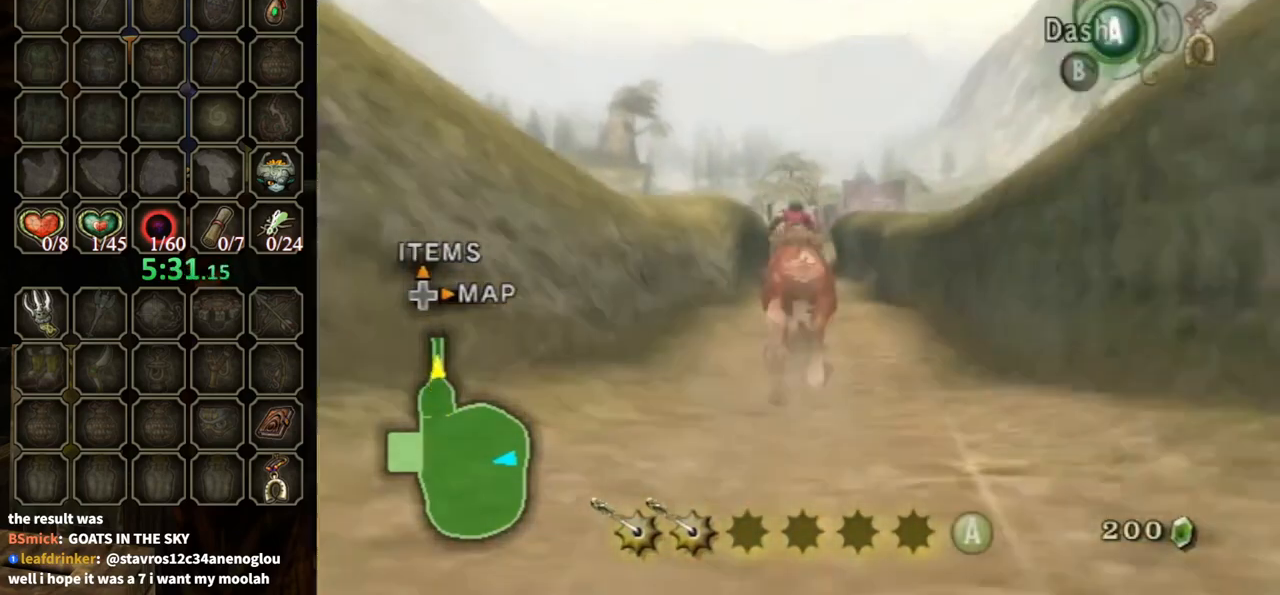
{"buttons": [], "left_stick": "up", "right_stick": "center", "events": []}
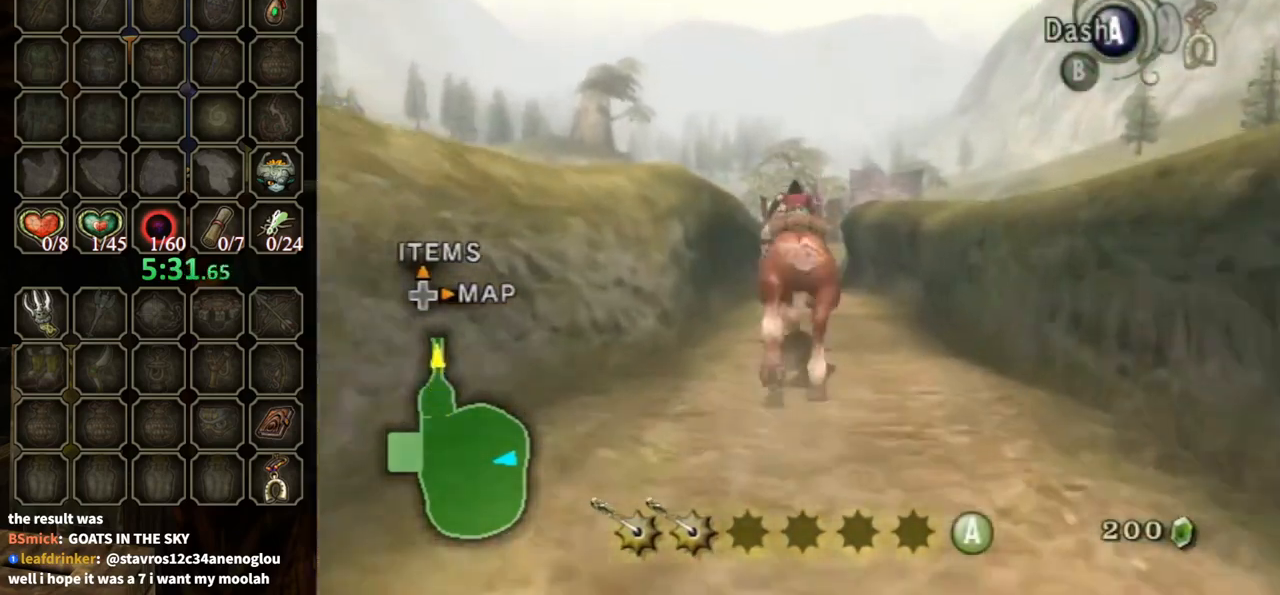
{"buttons": [], "left_stick": "up", "right_stick": "center", "events": [[367, "A", "down"], [467, "A", "up"]]}
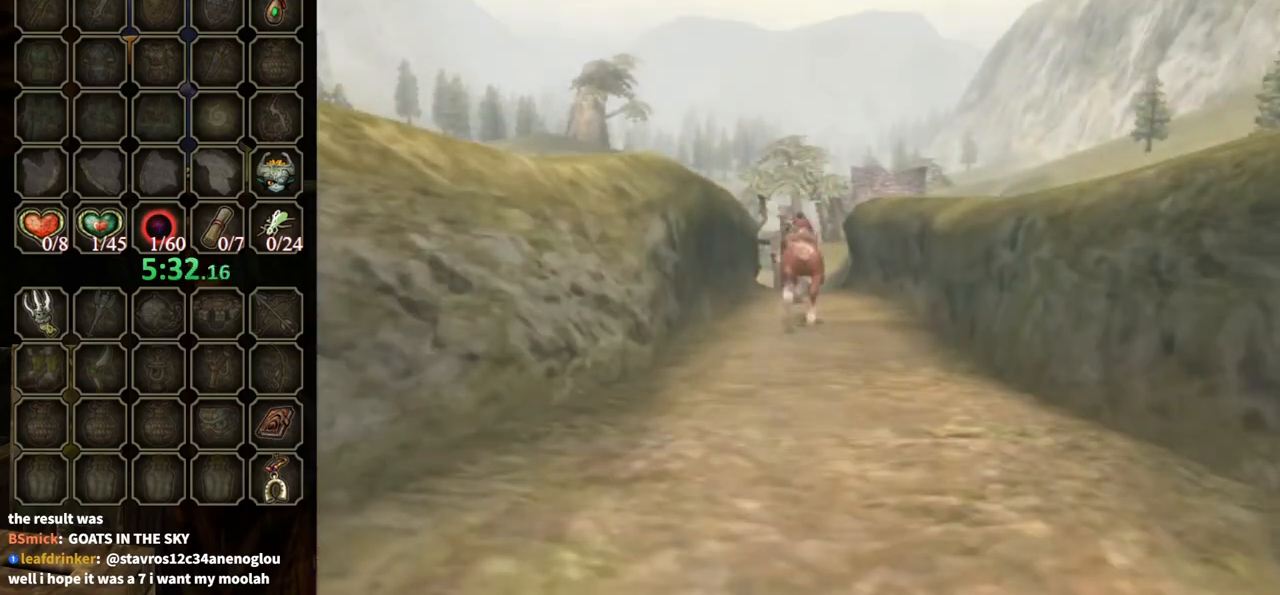
{"buttons": [], "left_stick": "up", "right_stick": "center", "events": []}
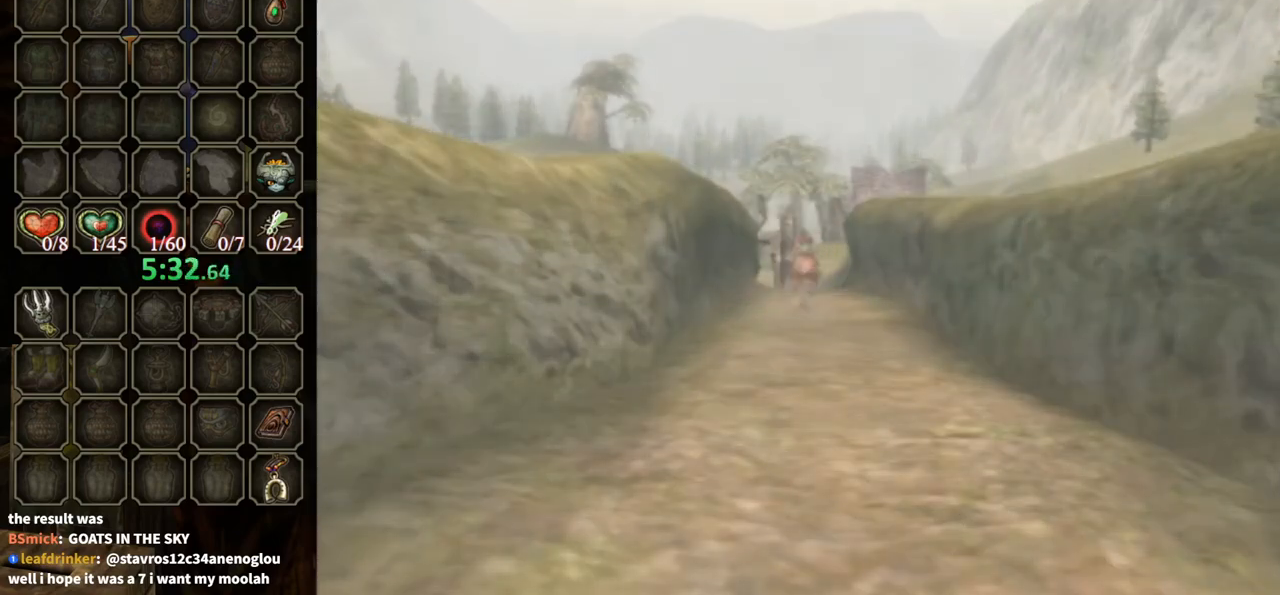
{"buttons": [], "left_stick": "up", "right_stick": "center", "events": []}
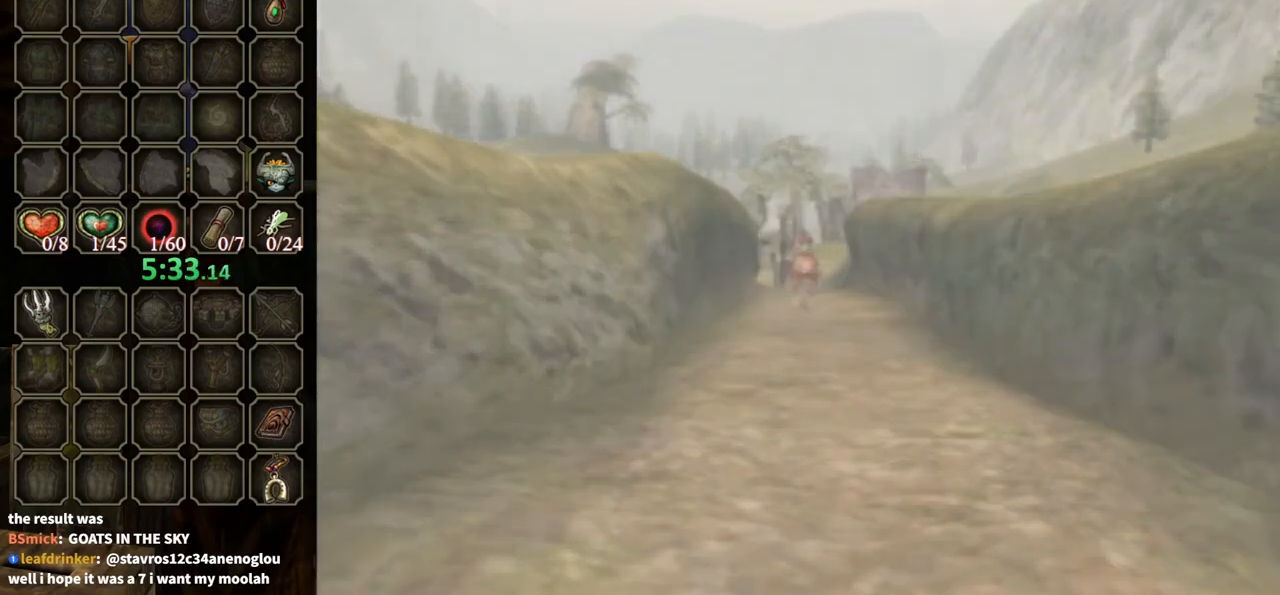
{"buttons": [], "left_stick": "center", "right_stick": "center", "events": [[267, "left_stick", "center"]]}
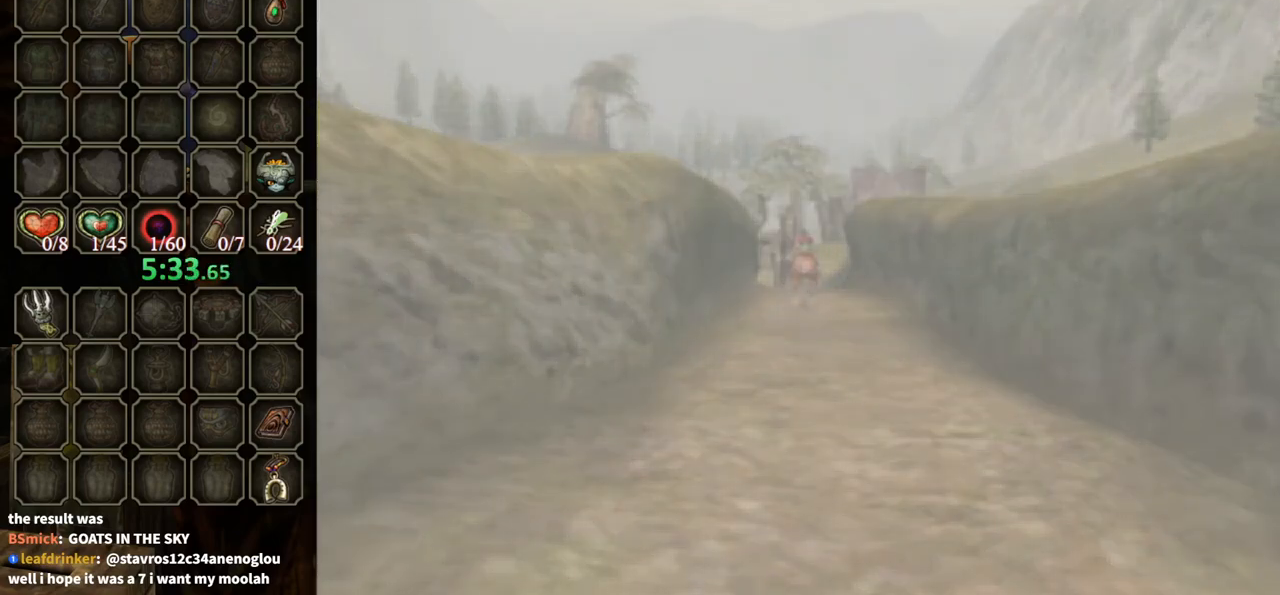
{"buttons": [], "left_stick": "center", "right_stick": "center", "events": []}
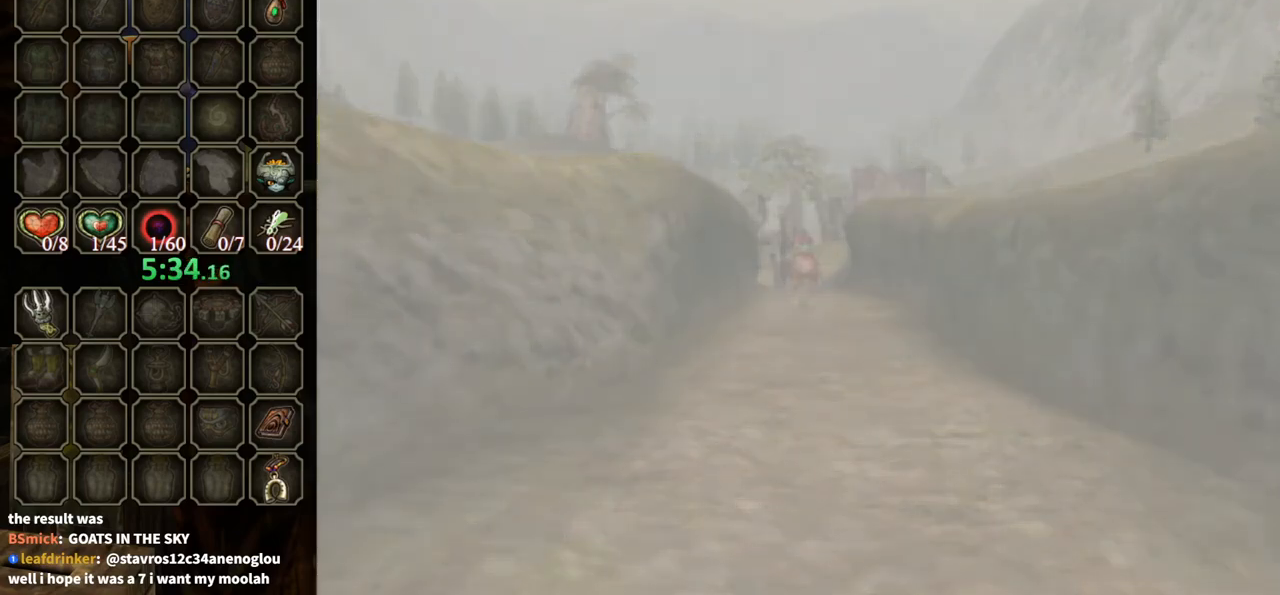
{"buttons": [], "left_stick": "center", "right_stick": "center", "events": []}
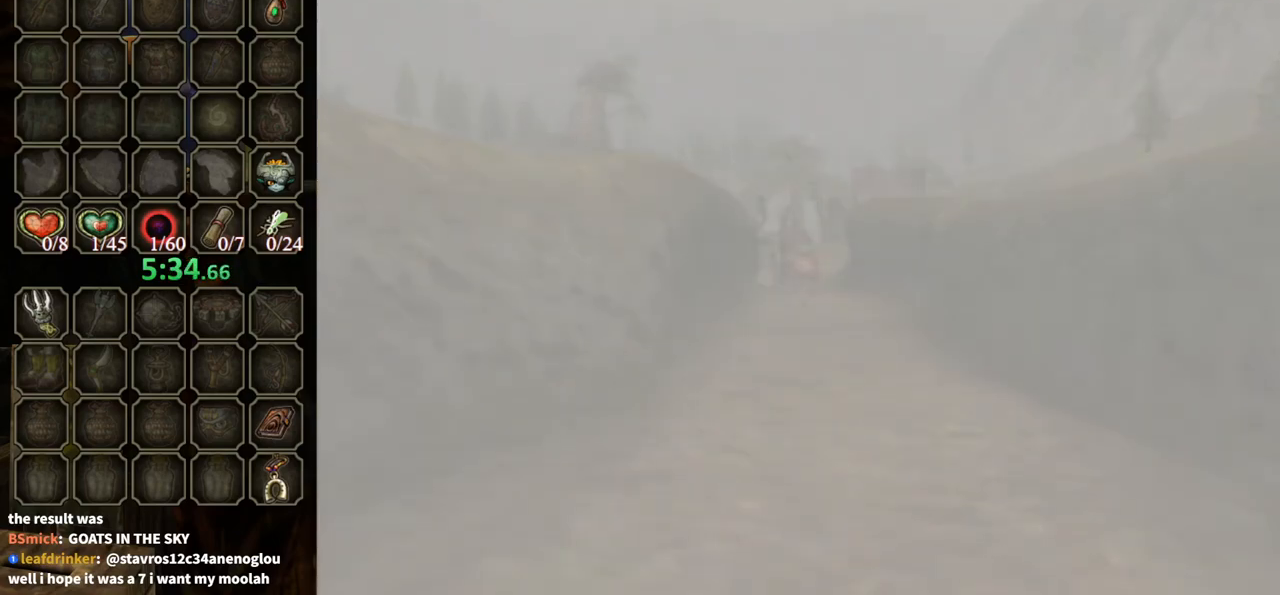
{"buttons": [], "left_stick": "center", "right_stick": "center", "events": []}
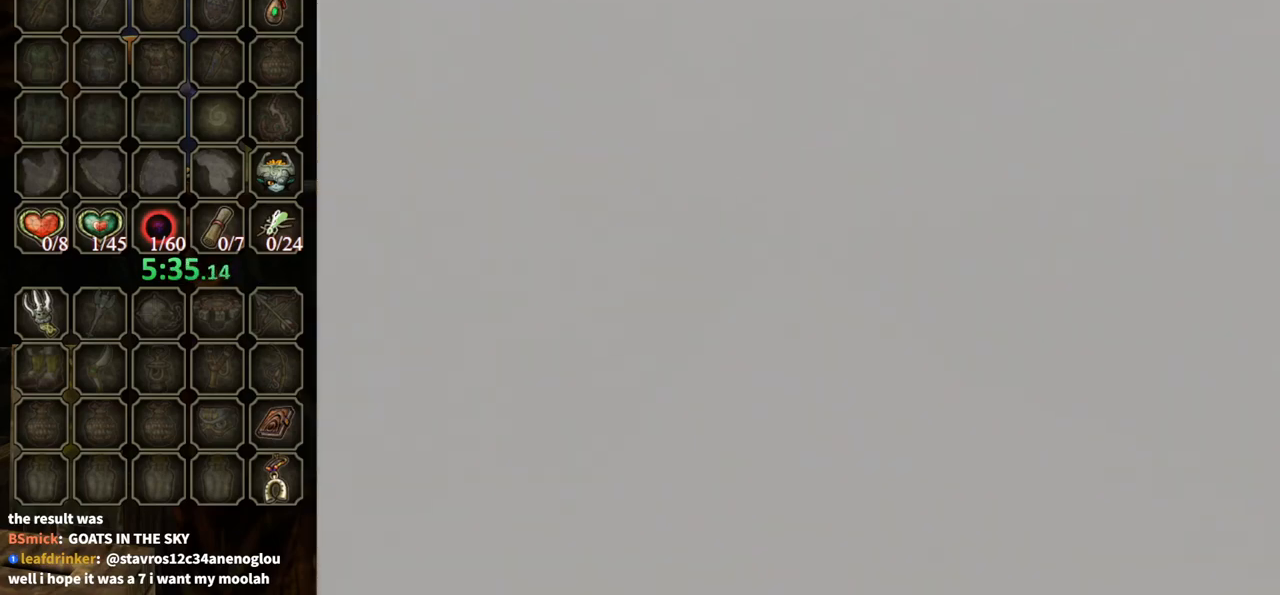
{"buttons": [], "left_stick": "center", "right_stick": "center", "events": []}
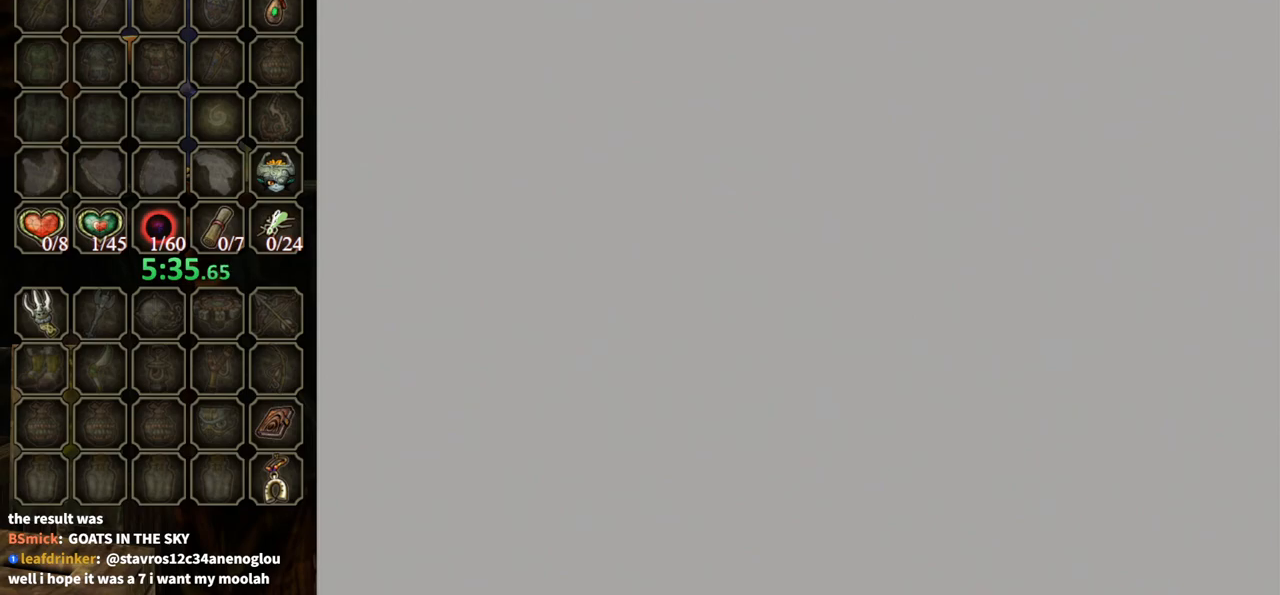
{"buttons": [], "left_stick": "up", "right_stick": "center", "events": [[200, "left_stick", "up"]]}
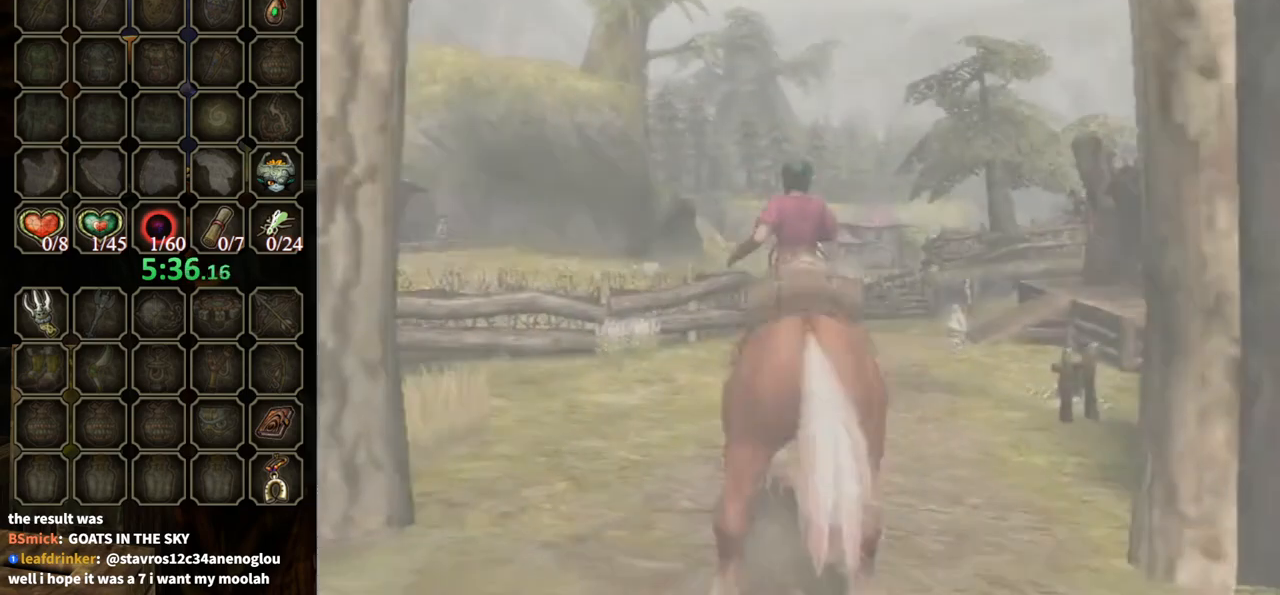
{"buttons": [], "left_stick": "up", "right_stick": "center", "events": [[367, "A", "down"], [433, "A", "up"]]}
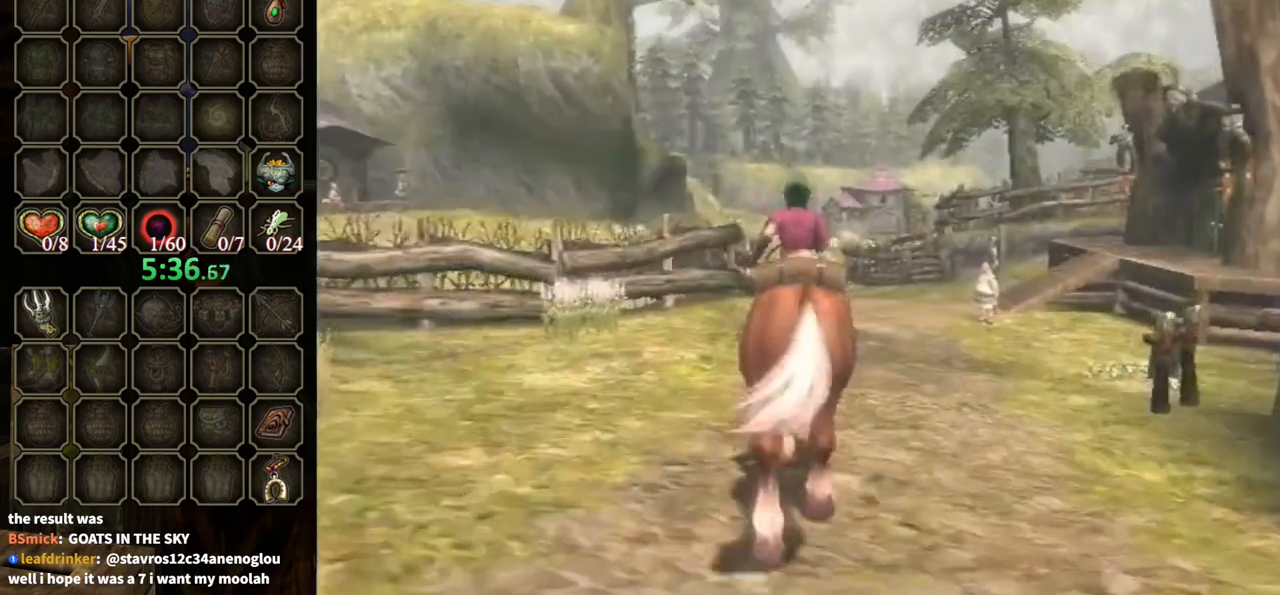
{"buttons": [], "left_stick": "up", "right_stick": "center", "events": [[33, "A", "down"], [167, "A", "up"], [233, "A", "down"], [333, "A", "up"]]}
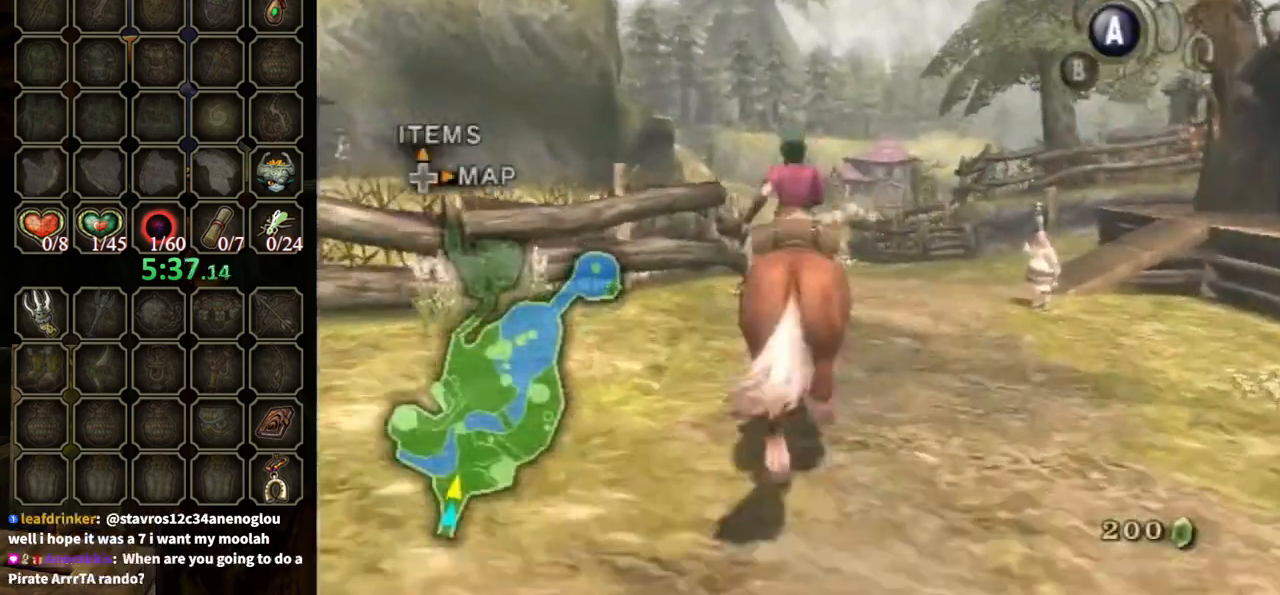
{"buttons": [], "left_stick": "up", "right_stick": "center", "events": []}